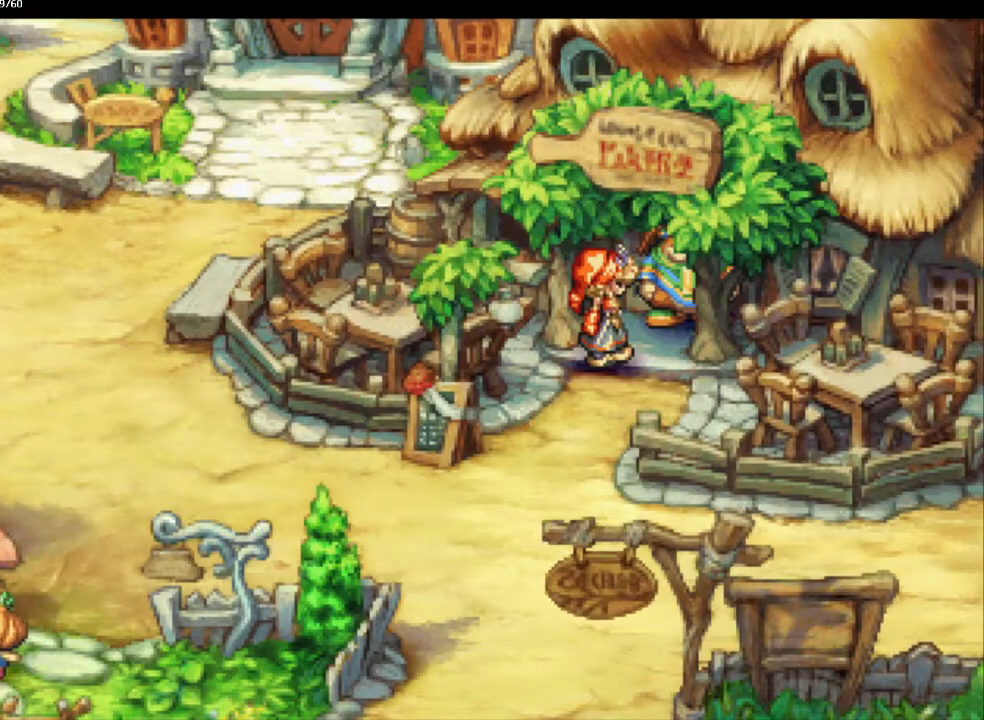
Gameplay with a controller (PlayStation layout); each line is a JSON object with the inputs held at the frame after it. "events" lists button and stick changes between this image and that frame as [ms after this image, input, new state], when the widget could be followed in between. Not read: CROSS L3 R3.
{"buttons": ["CIRCLE"], "left_stick": "up-right", "right_stick": "center", "events": [[33, "left_stick", "up"], [100, "left_stick", "up-right"]]}
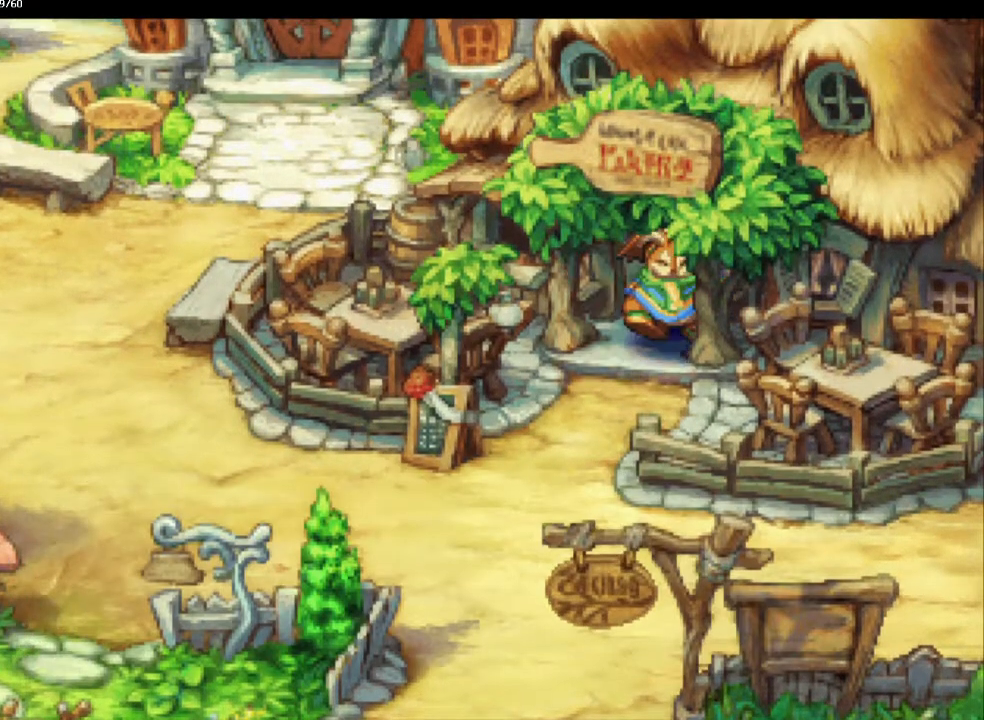
{"buttons": ["CIRCLE"], "left_stick": "center", "right_stick": "center", "events": [[200, "left_stick", "up"], [433, "left_stick", "center"]]}
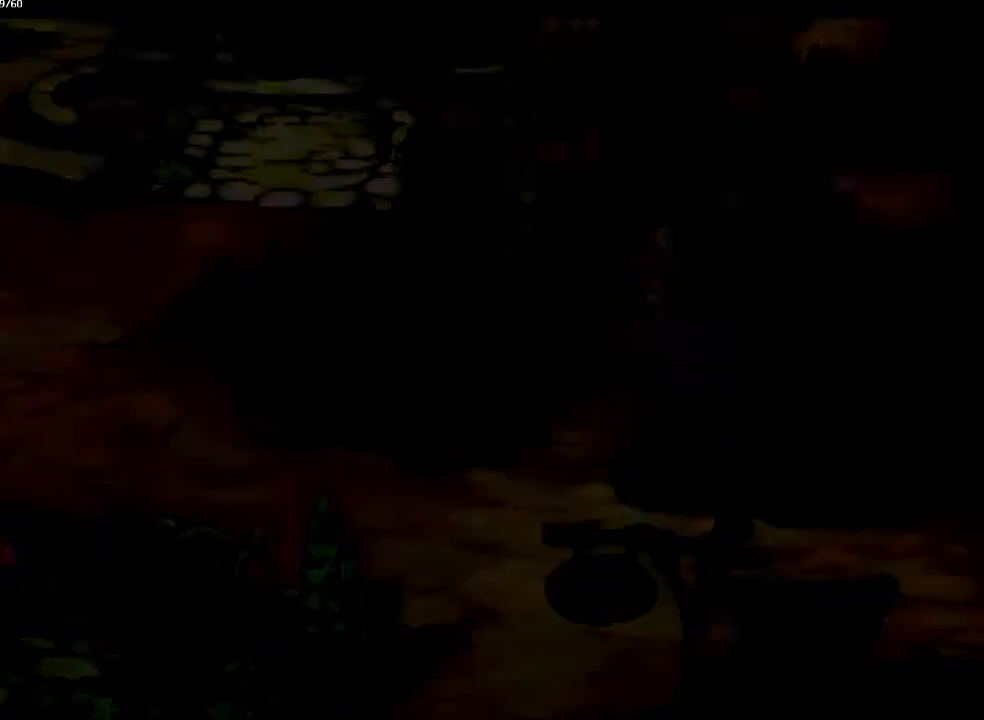
{"buttons": ["CIRCLE"], "left_stick": "right", "right_stick": "center", "events": [[350, "left_stick", "up-right"], [467, "left_stick", "right"]]}
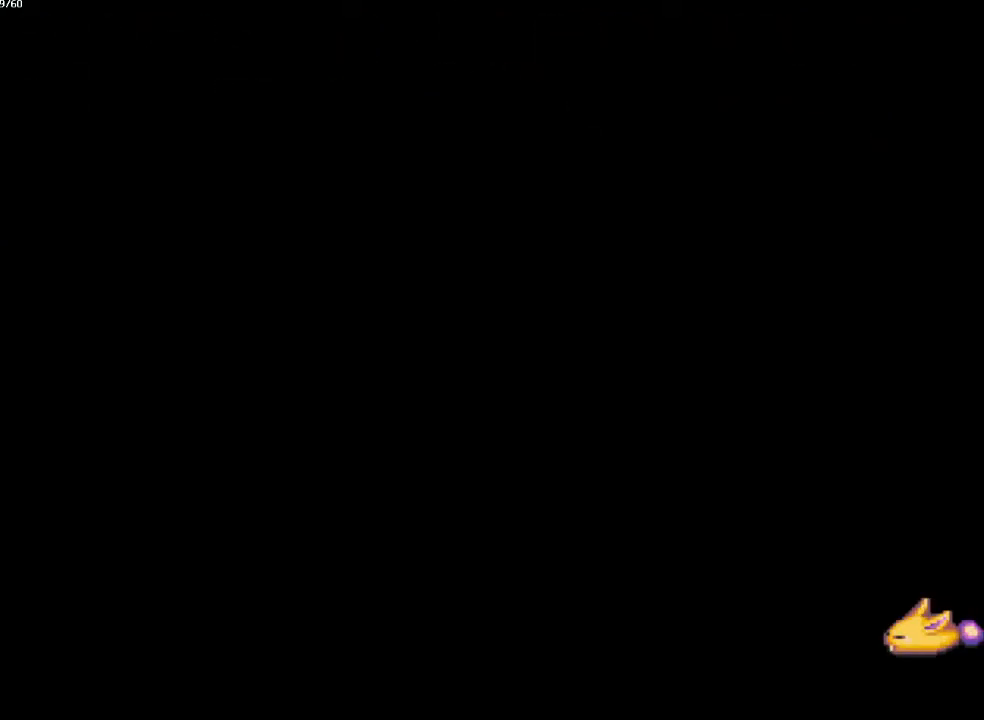
{"buttons": ["CIRCLE"], "left_stick": "right", "right_stick": "center", "events": []}
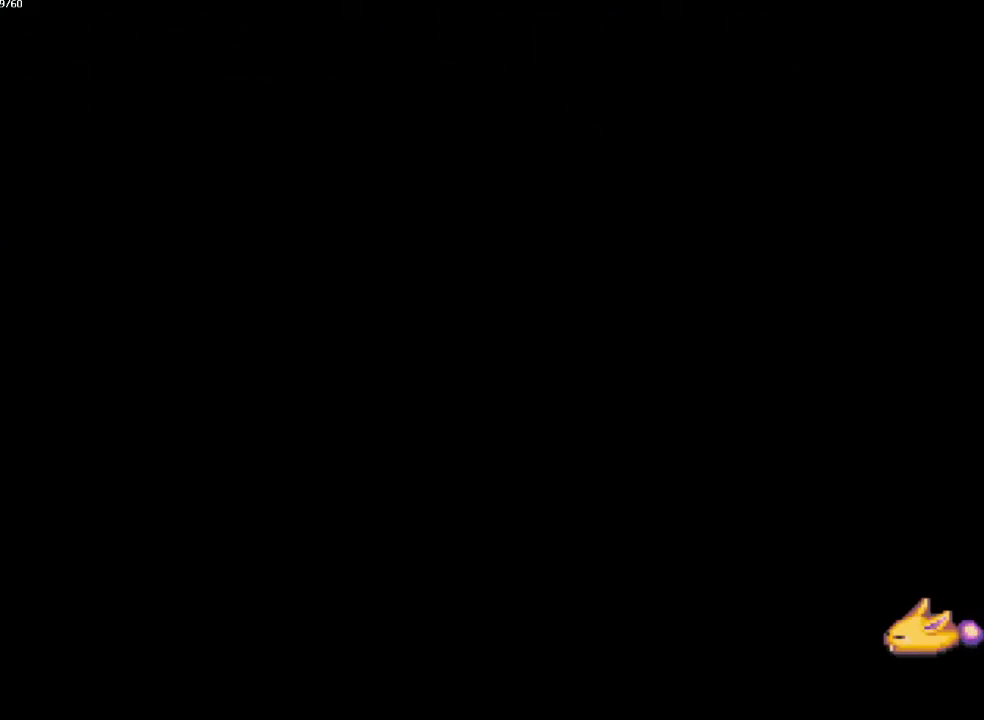
{"buttons": ["CIRCLE"], "left_stick": "right", "right_stick": "center", "events": []}
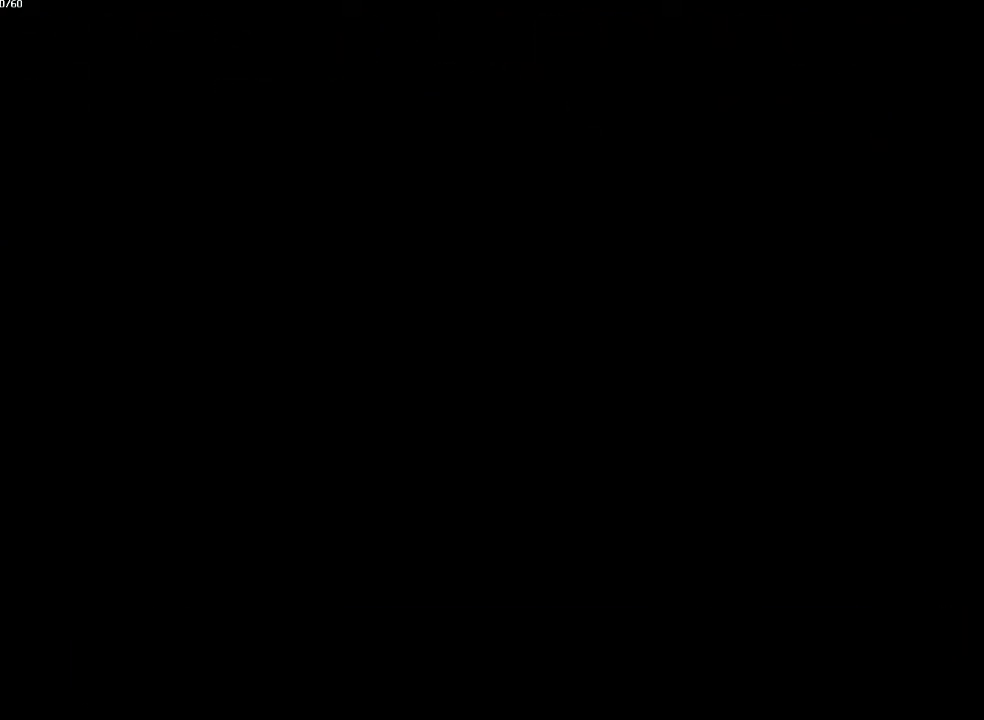
{"buttons": ["CIRCLE"], "left_stick": "up-right", "right_stick": "center", "events": [[450, "left_stick", "up-right"]]}
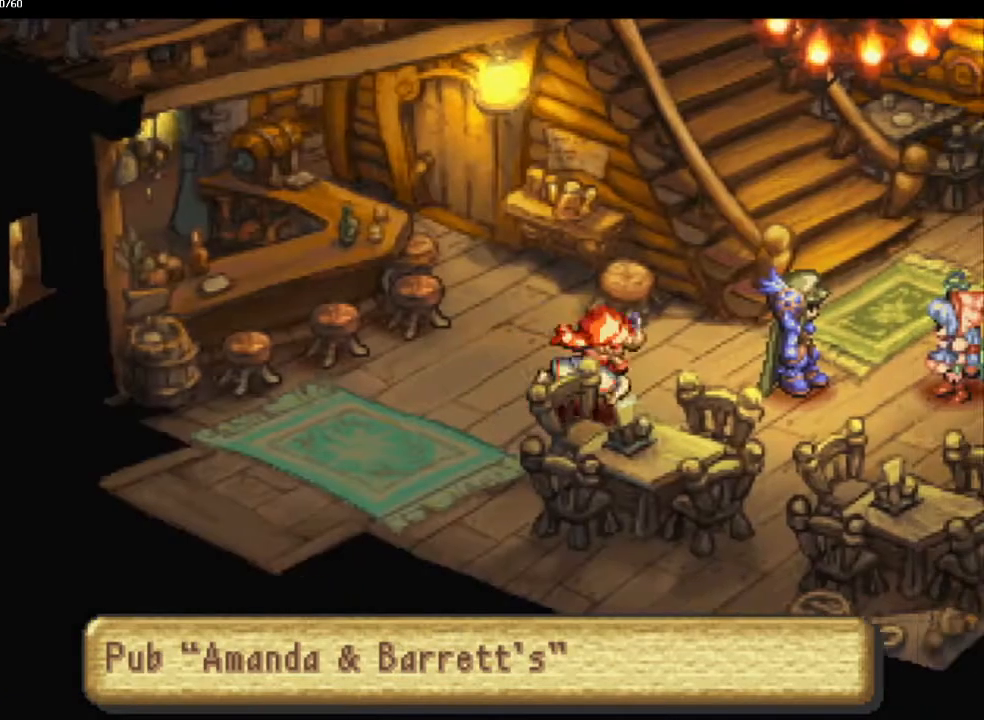
{"buttons": [], "left_stick": "center", "right_stick": "center", "events": [[150, "left_stick", "right"], [350, "left_stick", "center"], [367, "CIRCLE", "up"]]}
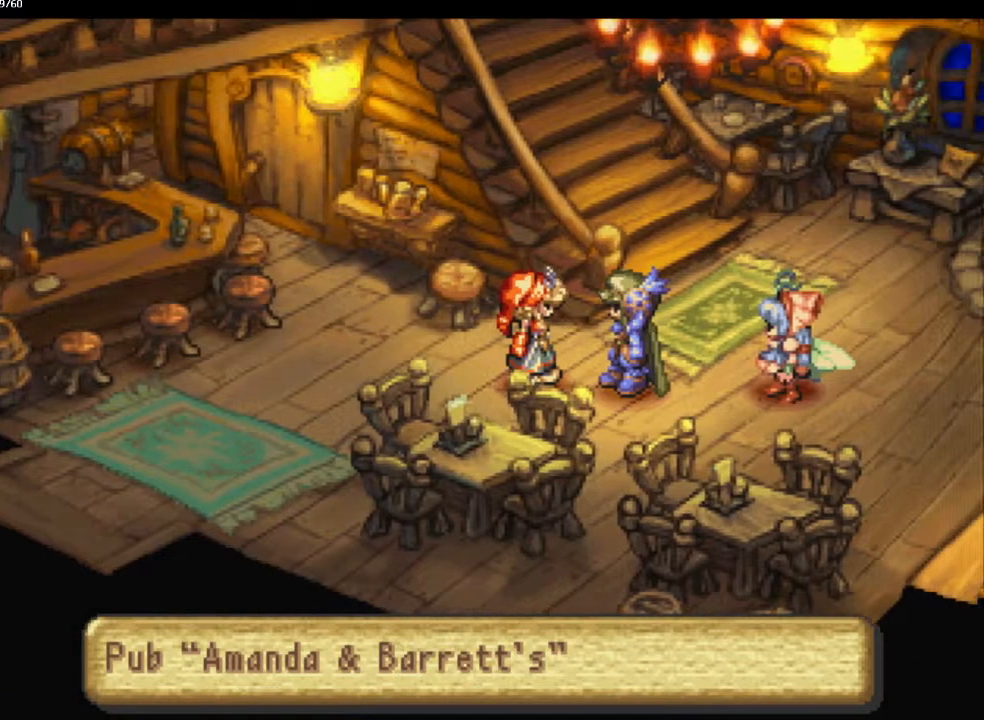
{"buttons": [], "left_stick": "center", "right_stick": "center", "events": []}
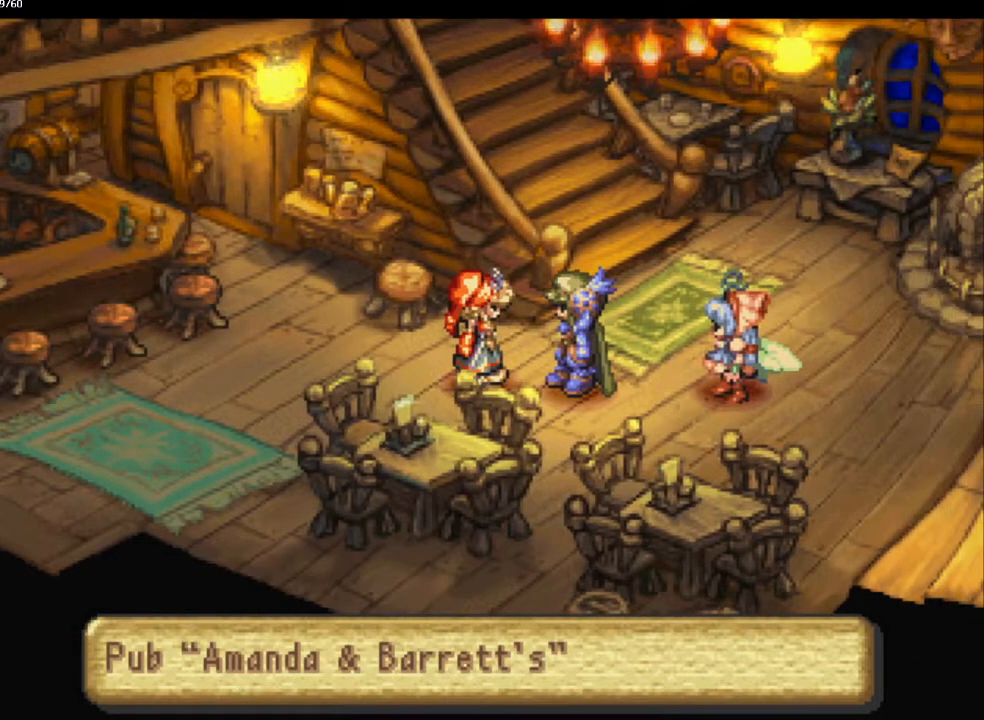
{"buttons": [], "left_stick": "center", "right_stick": "center", "events": []}
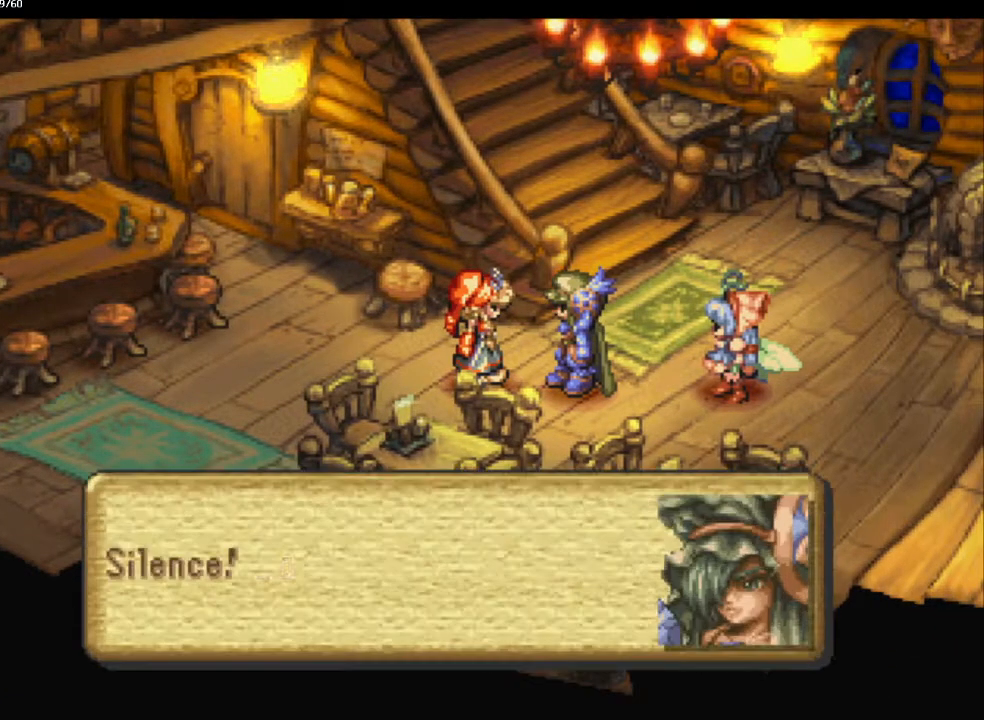
{"buttons": [], "left_stick": "center", "right_stick": "center", "events": []}
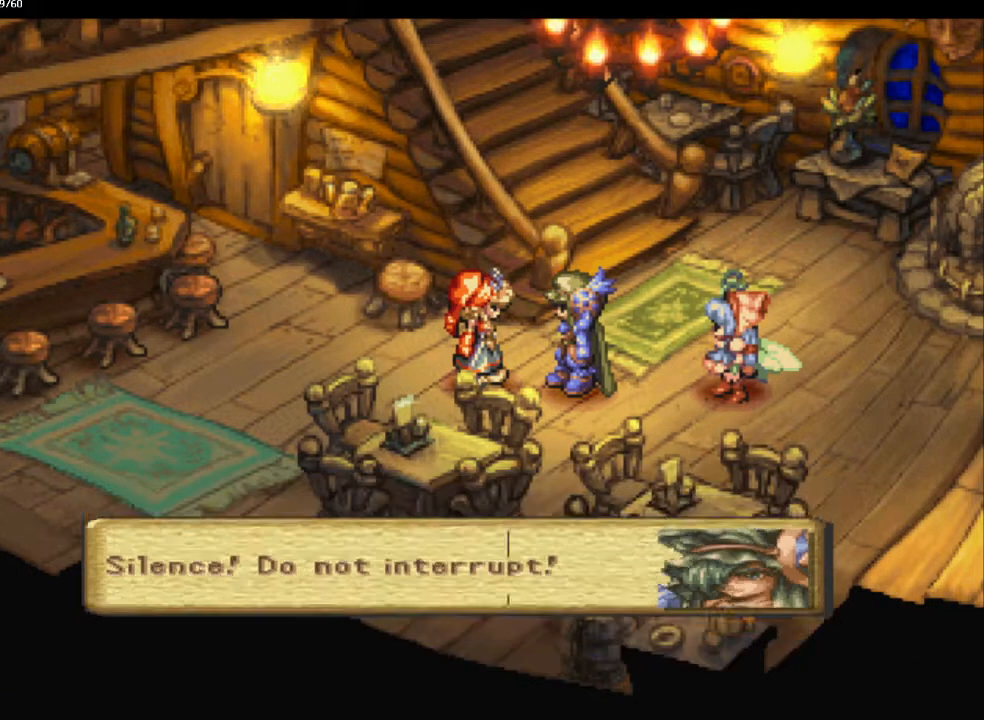
{"buttons": [], "left_stick": "up-right", "right_stick": "center", "events": [[467, "left_stick", "up-right"]]}
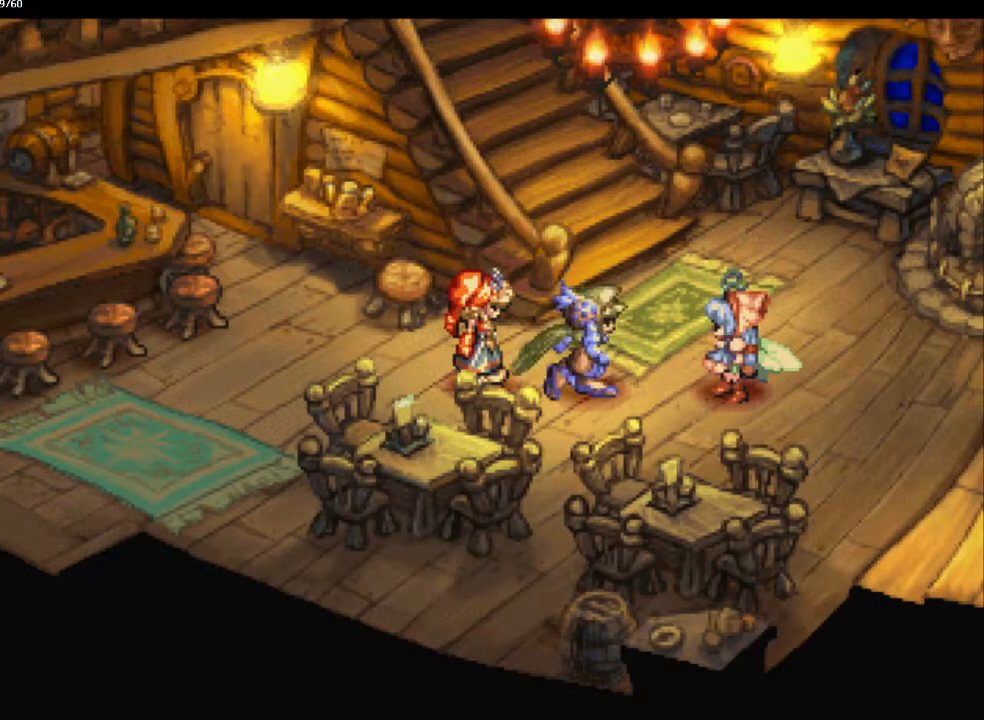
{"buttons": [], "left_stick": "center", "right_stick": "center", "events": [[33, "left_stick", "center"]]}